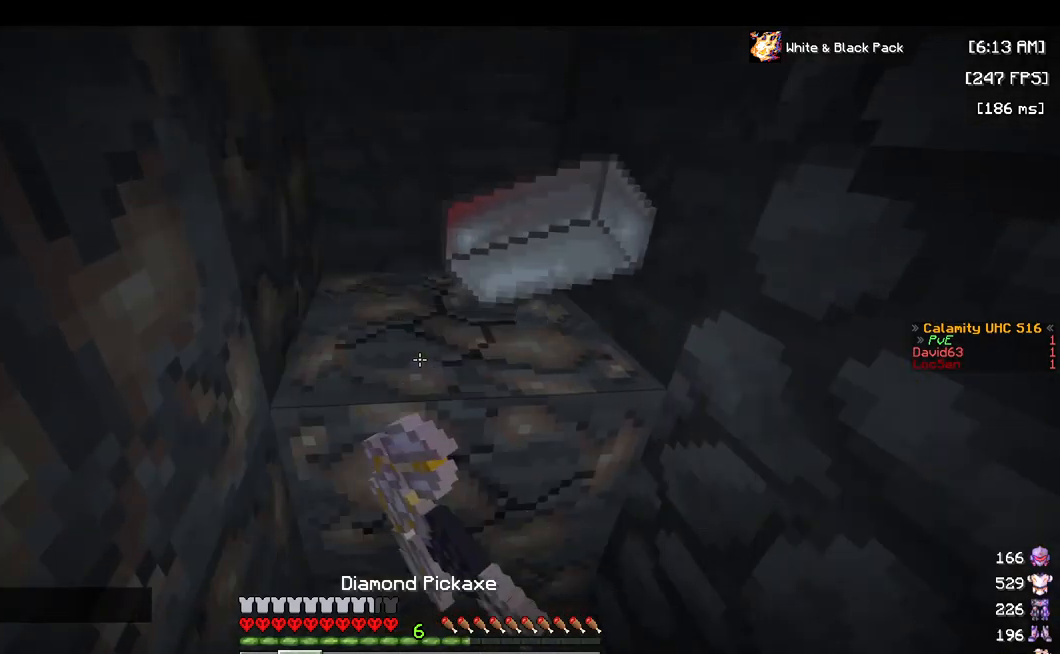
Gameplay with keyboard and mouse; each line is a JSON object with the keys and mouse buttons held at the frame after it. "events" lists presses ("down") and releases ("up") of "a", "d", "s", "space", "w", "mouse_left" and "mouse_right" between this image and that frame as [ms after this image, input, new state], when the widget could be followed in between. "mouse_left", "mouse_right" = the "left", "right" buttons of the "mouse" list. No other keys are recorded. Fast repeated clicks can show as one long hold. Mouse movement is not recorded.
{"keys": ["d", "w"], "mouse": ["left"], "events": [[83, "w", "down"], [367, "d", "down"]]}
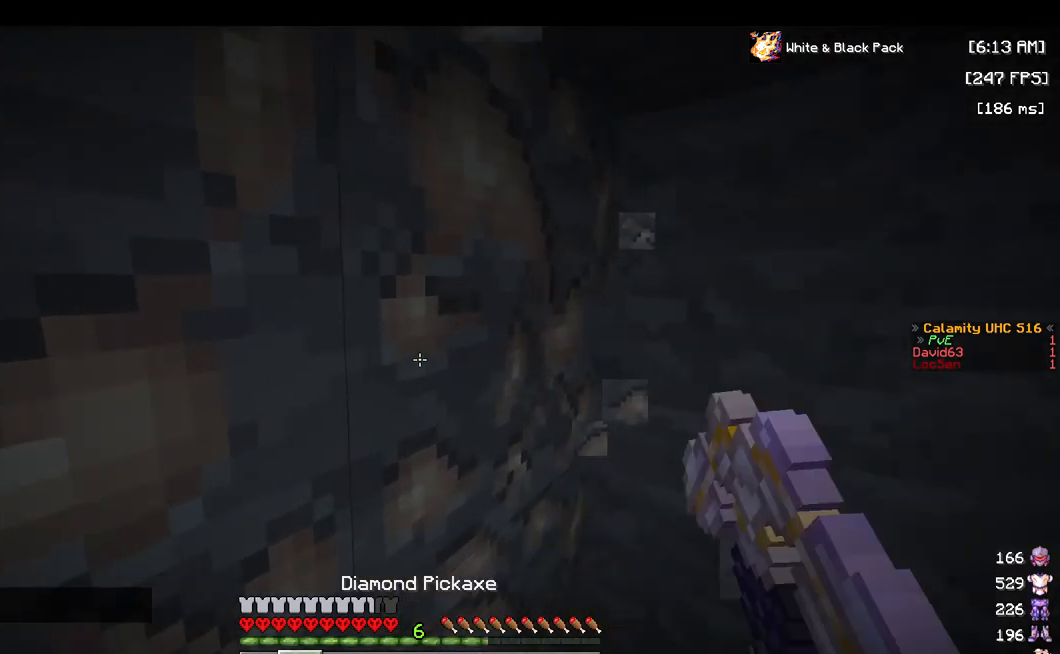
{"keys": ["a", "d", "w"], "mouse": ["left"], "events": [[483, "a", "down"]]}
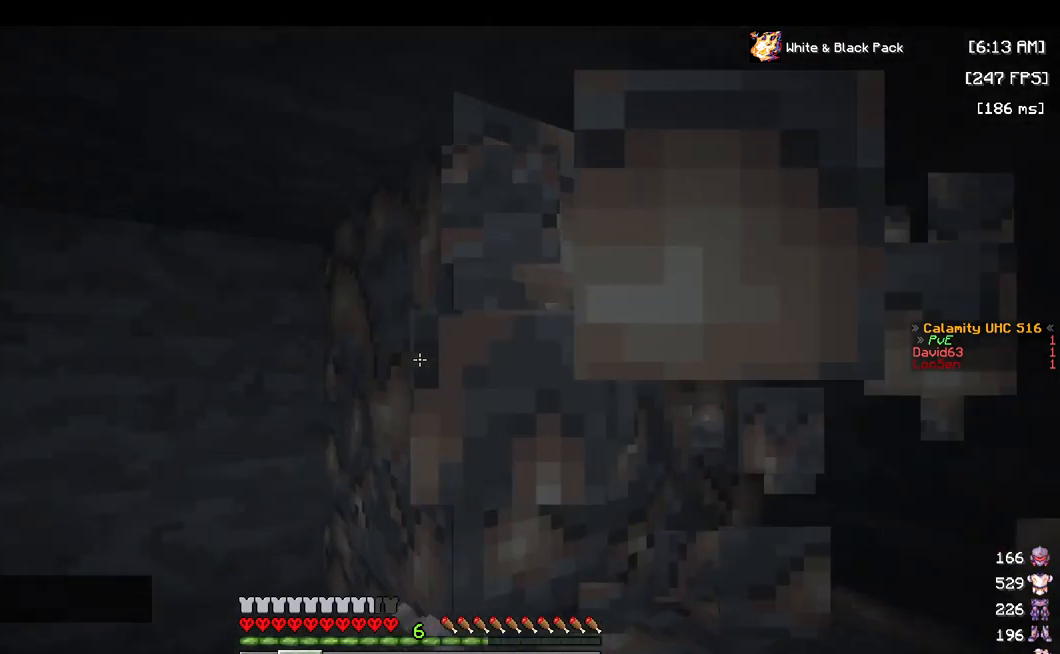
{"keys": ["a", "w"], "mouse": ["left"], "events": [[50, "d", "up"]]}
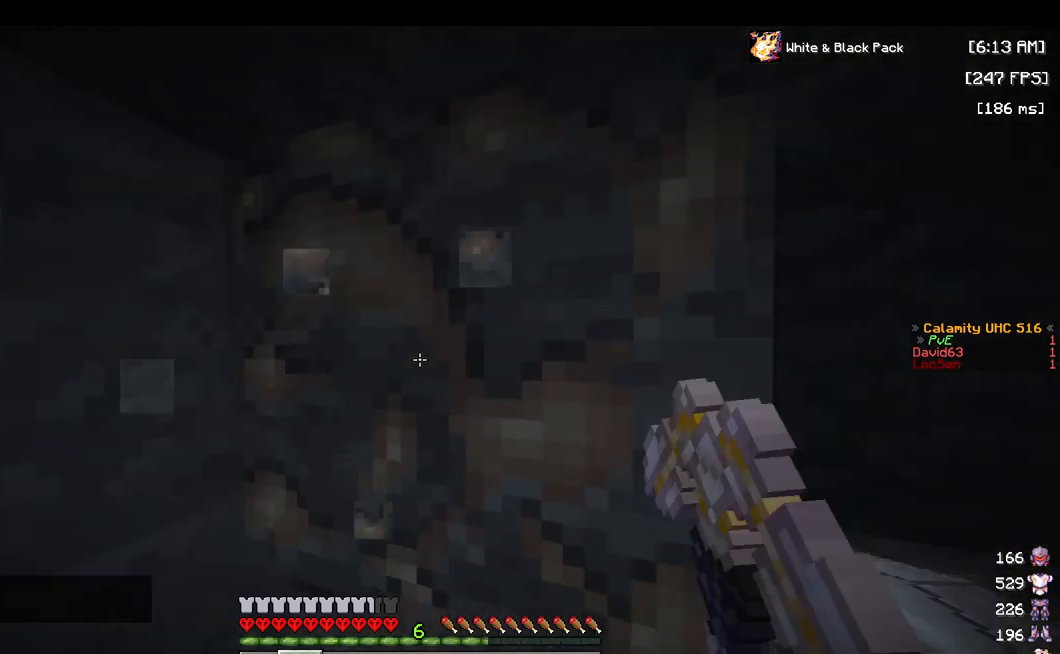
{"keys": [], "mouse": ["left"], "events": [[83, "w", "up"], [467, "a", "up"]]}
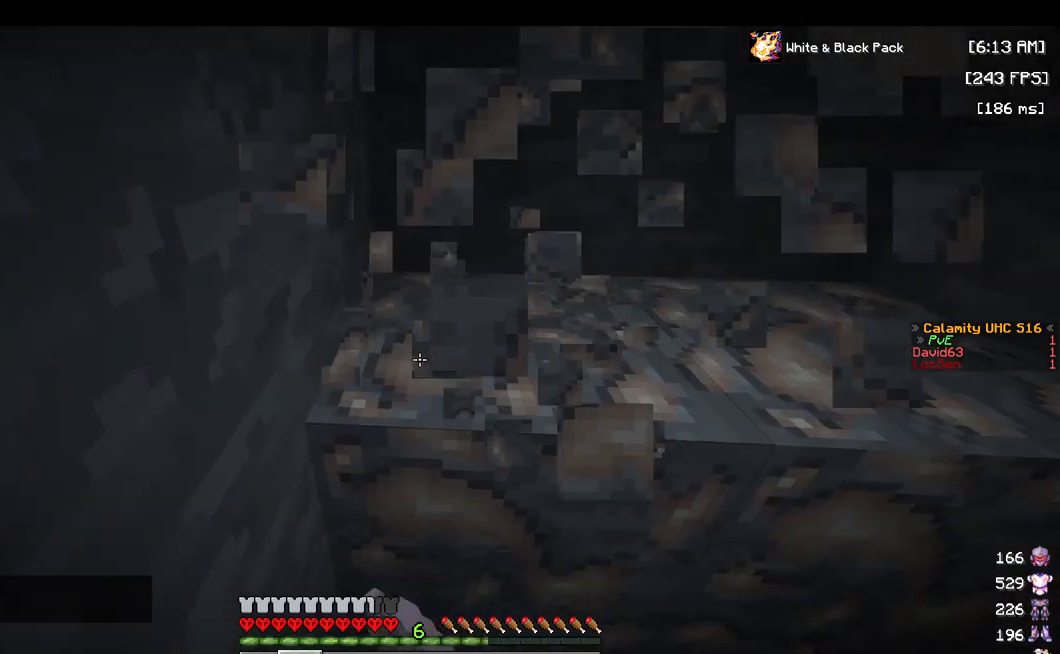
{"keys": [], "mouse": ["left"], "events": [[283, "w", "down"], [467, "w", "up"]]}
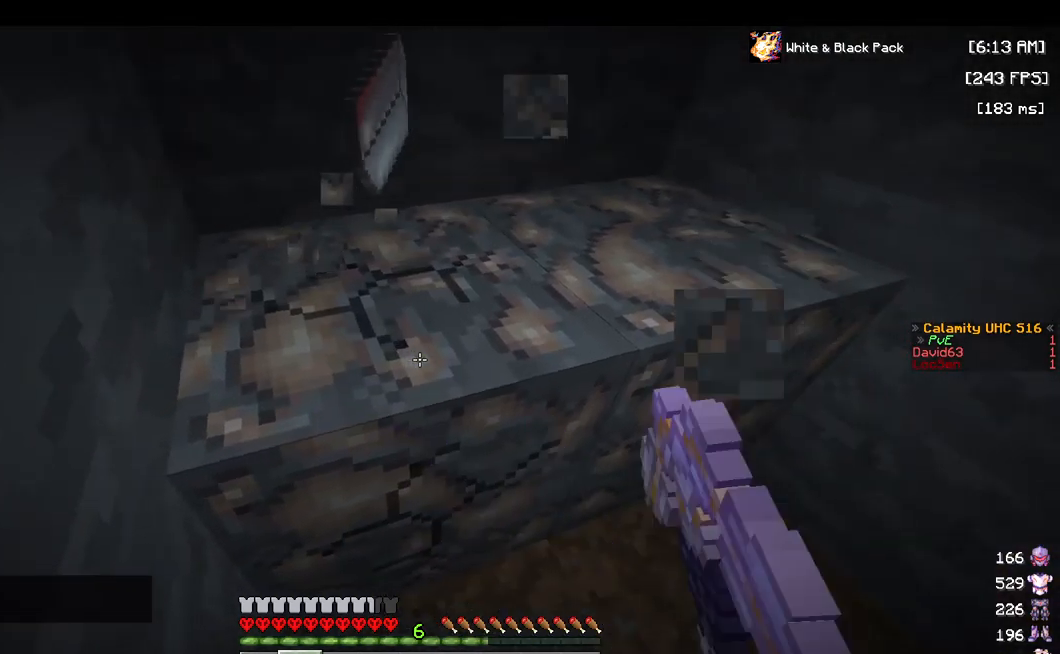
{"keys": ["a", "w"], "mouse": ["left"], "events": [[133, "w", "down"], [483, "a", "down"]]}
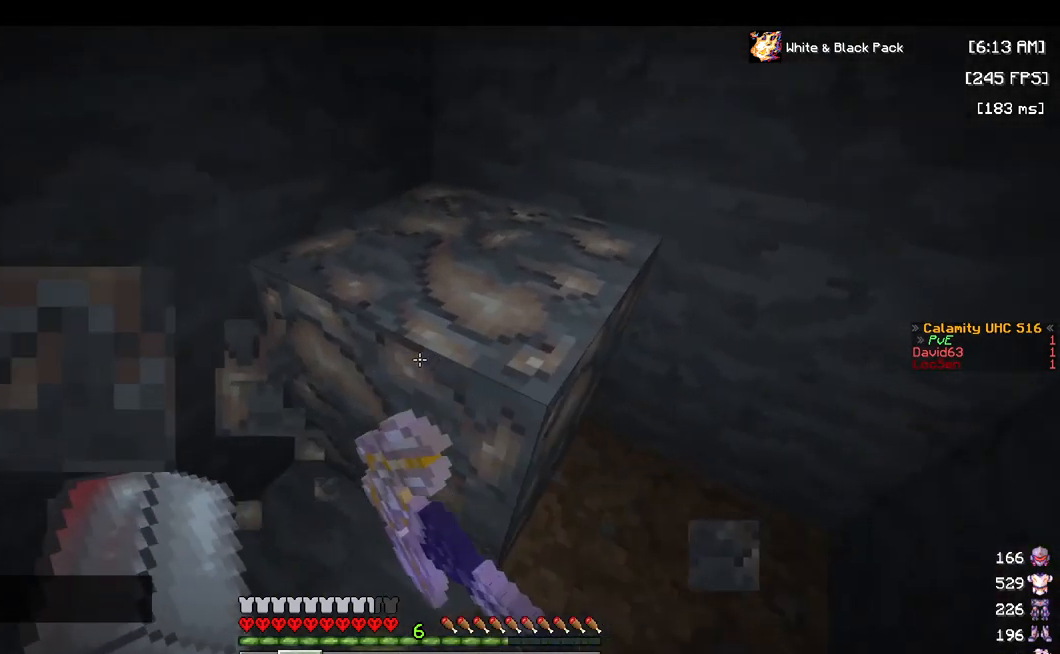
{"keys": ["d", "w"], "mouse": ["left"], "events": [[83, "w", "up"], [100, "a", "up"], [350, "d", "down"], [500, "w", "down"]]}
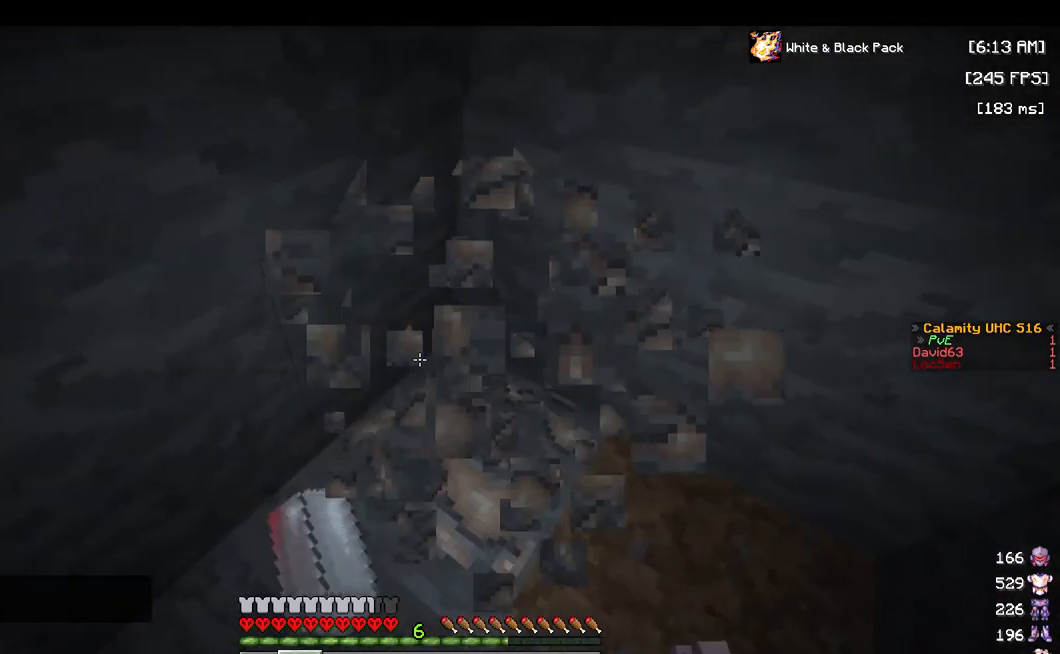
{"keys": ["w"], "mouse": ["left"], "events": [[383, "d", "up"]]}
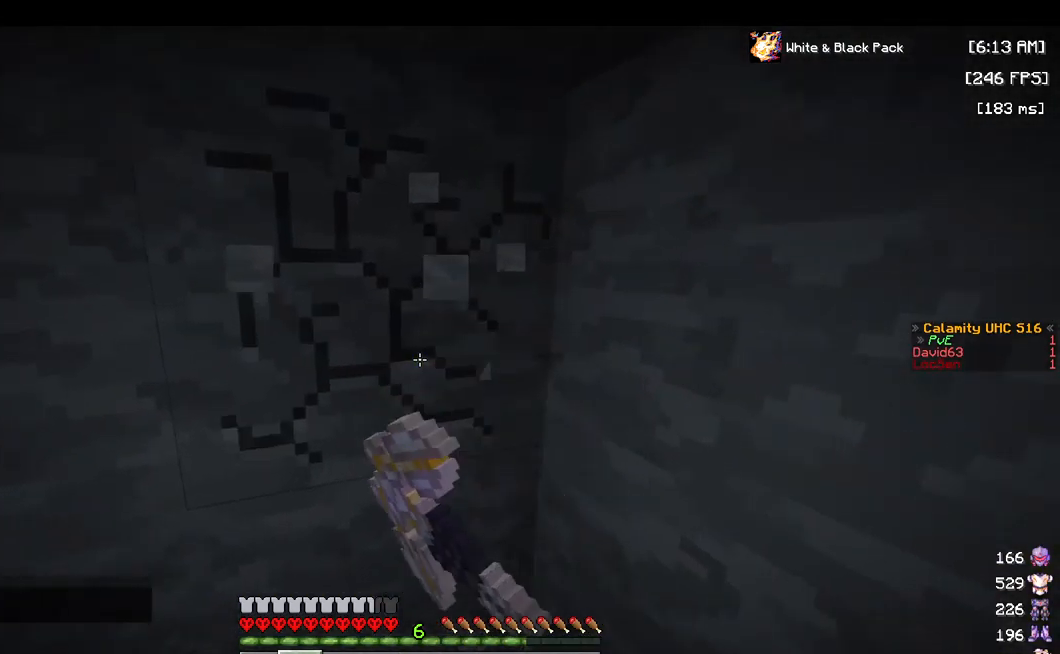
{"keys": ["d", "w"], "mouse": ["left"], "events": [[417, "d", "down"]]}
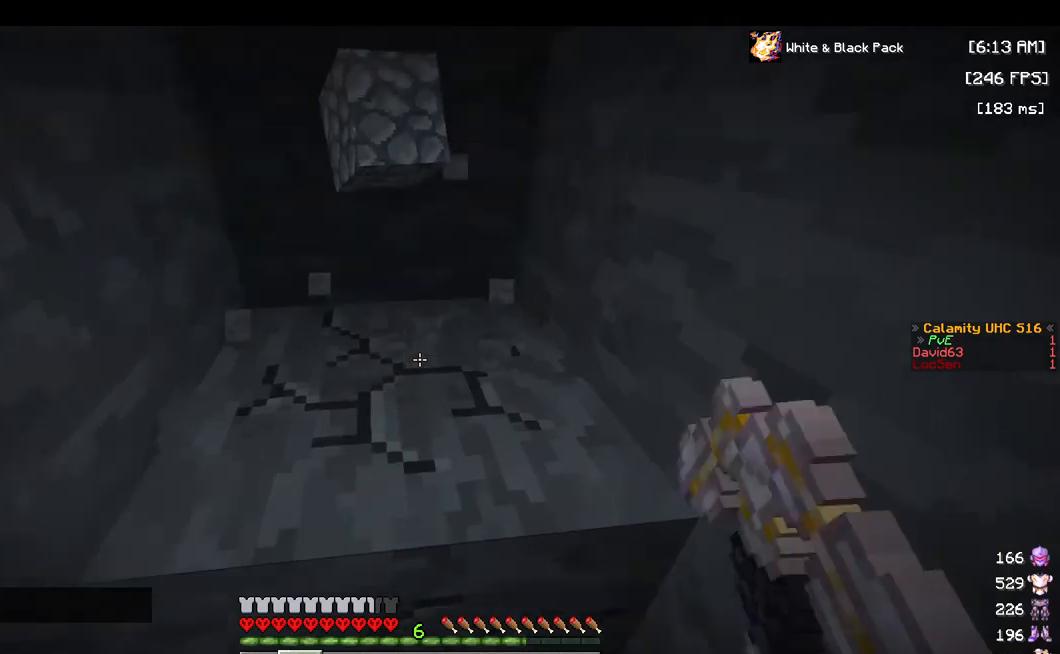
{"keys": ["a", "w"], "mouse": ["left"], "events": [[267, "d", "up"], [300, "a", "down"]]}
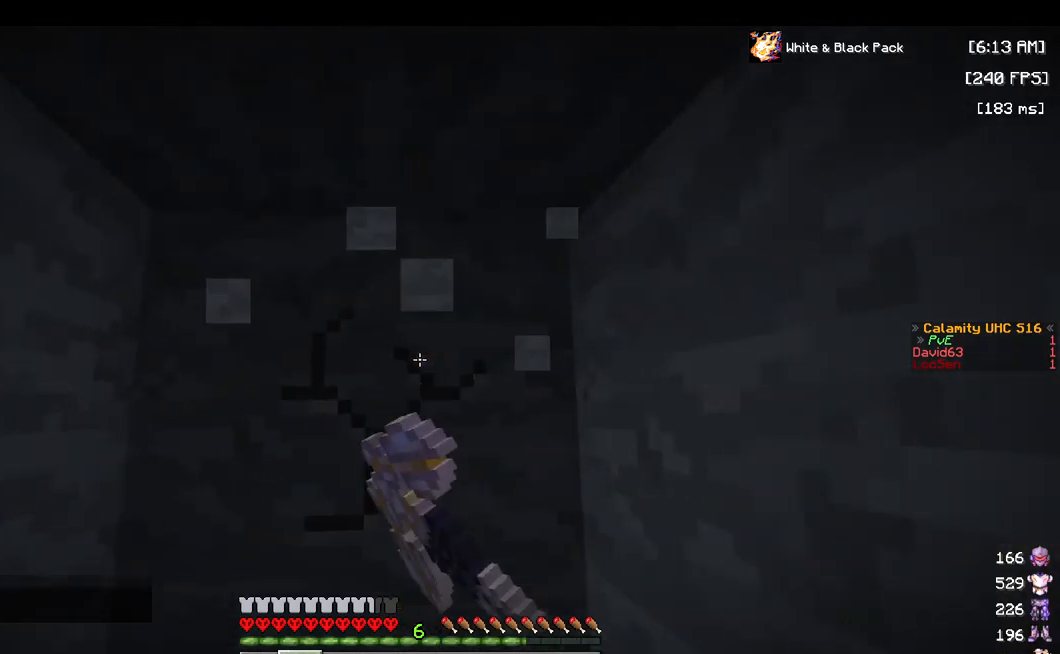
{"keys": ["w"], "mouse": [], "events": [[267, "w", "up"], [284, "a", "up"], [367, "mouse_left", "up"], [417, "w", "down"]]}
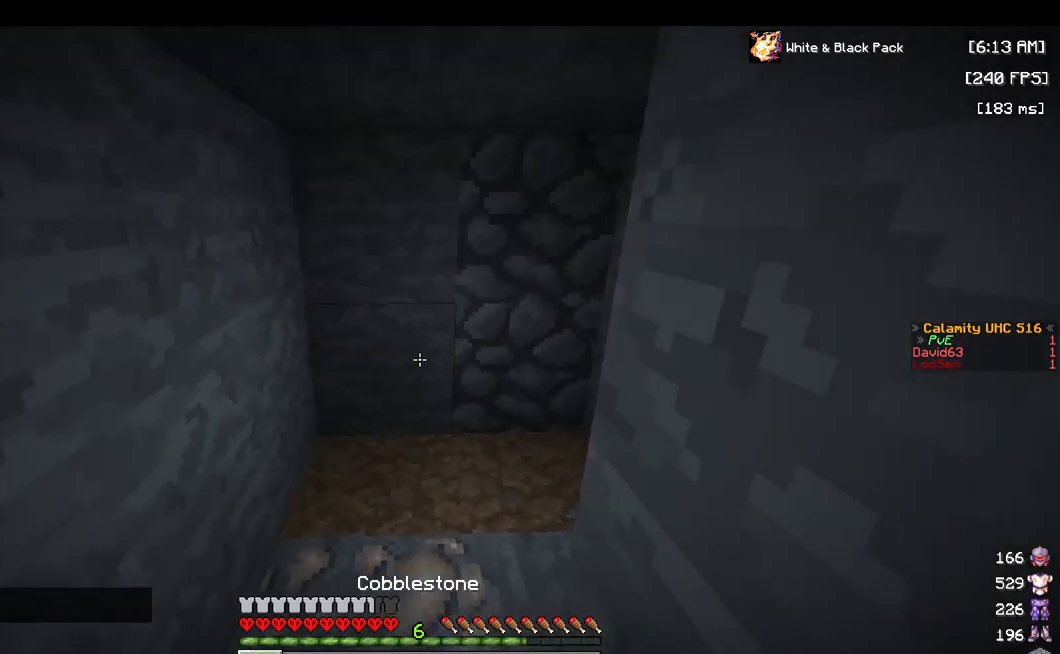
{"keys": ["s"], "mouse": ["right"], "events": [[100, "w", "up"], [200, "s", "down"], [267, "mouse_right", "down"], [417, "mouse_right", "up"], [450, "mouse_right", "down"]]}
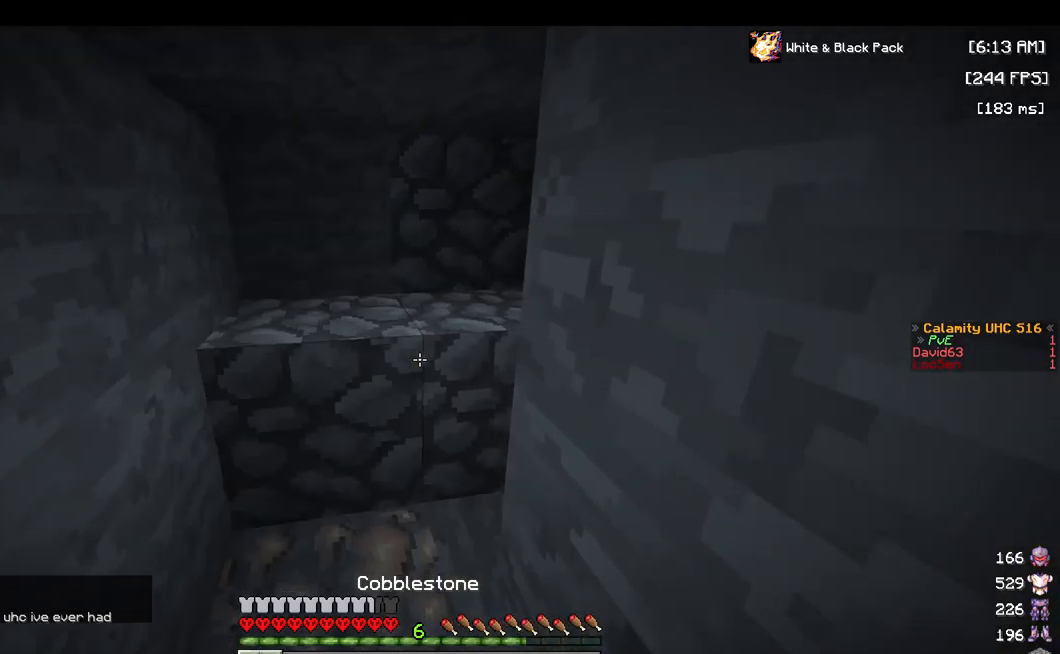
{"keys": ["s"], "mouse": ["right"], "events": [[84, "mouse_right", "up"], [134, "mouse_right", "down"], [434, "mouse_right", "up"], [467, "mouse_right", "down"]]}
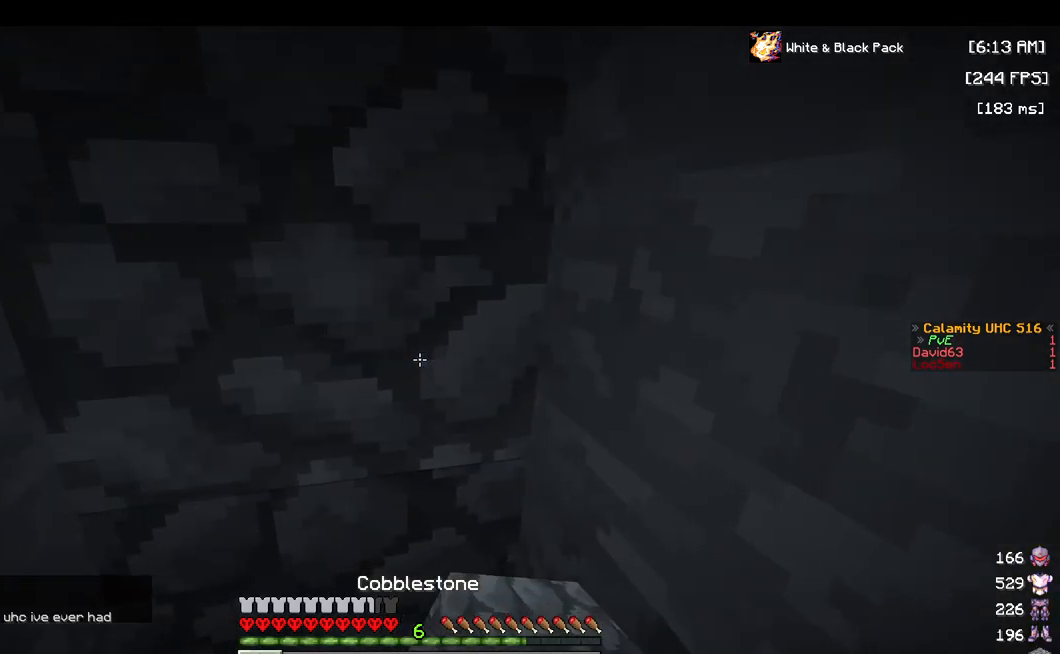
{"keys": [], "mouse": ["left"], "events": [[100, "mouse_right", "up"], [300, "mouse_left", "down"], [484, "s", "up"]]}
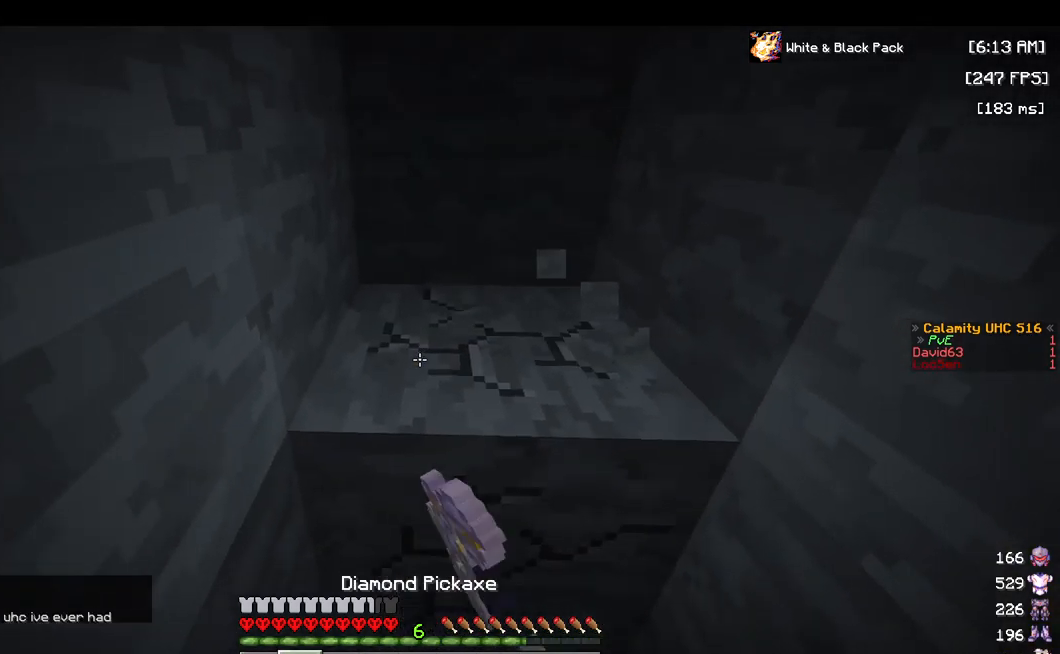
{"keys": ["w"], "mouse": ["left"], "events": [[150, "w", "down"]]}
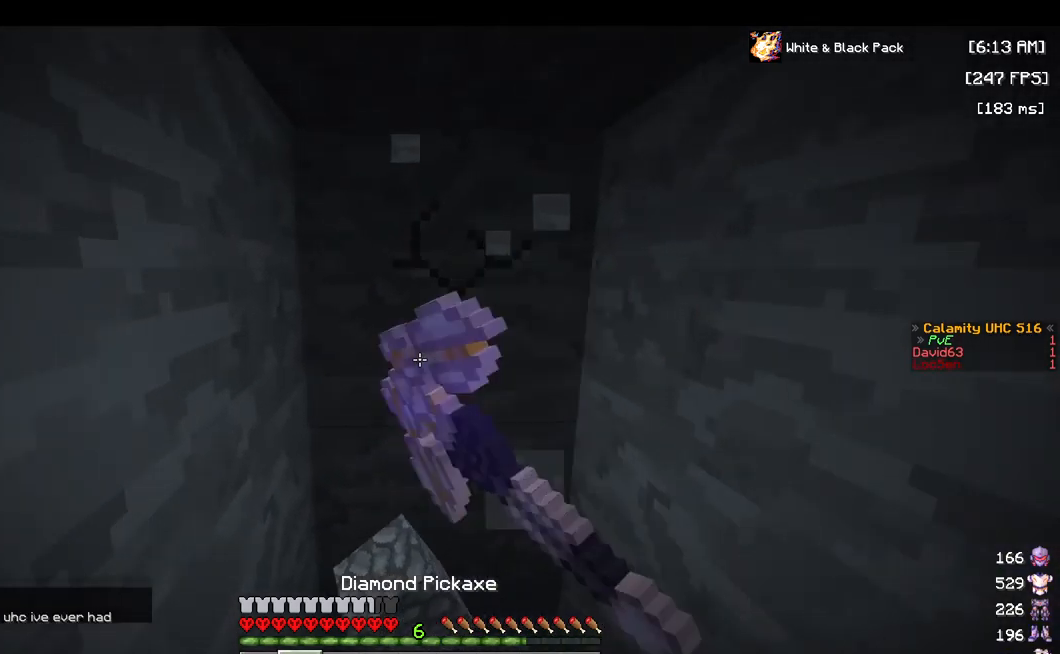
{"keys": ["w"], "mouse": ["left"], "events": []}
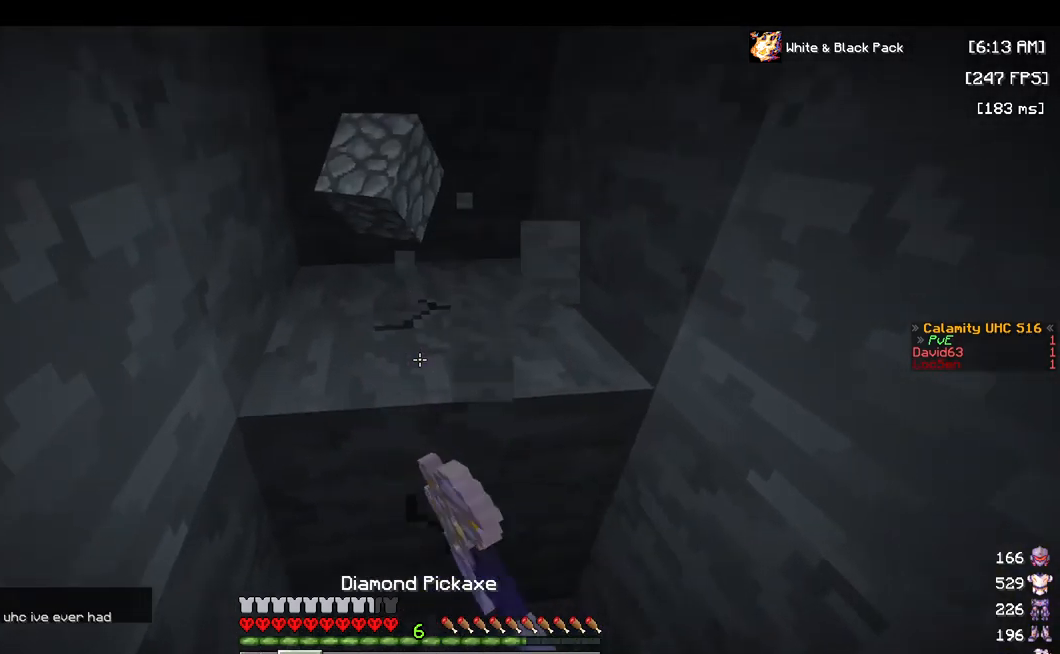
{"keys": ["a"], "mouse": ["left"], "events": [[250, "a", "down"], [417, "w", "up"]]}
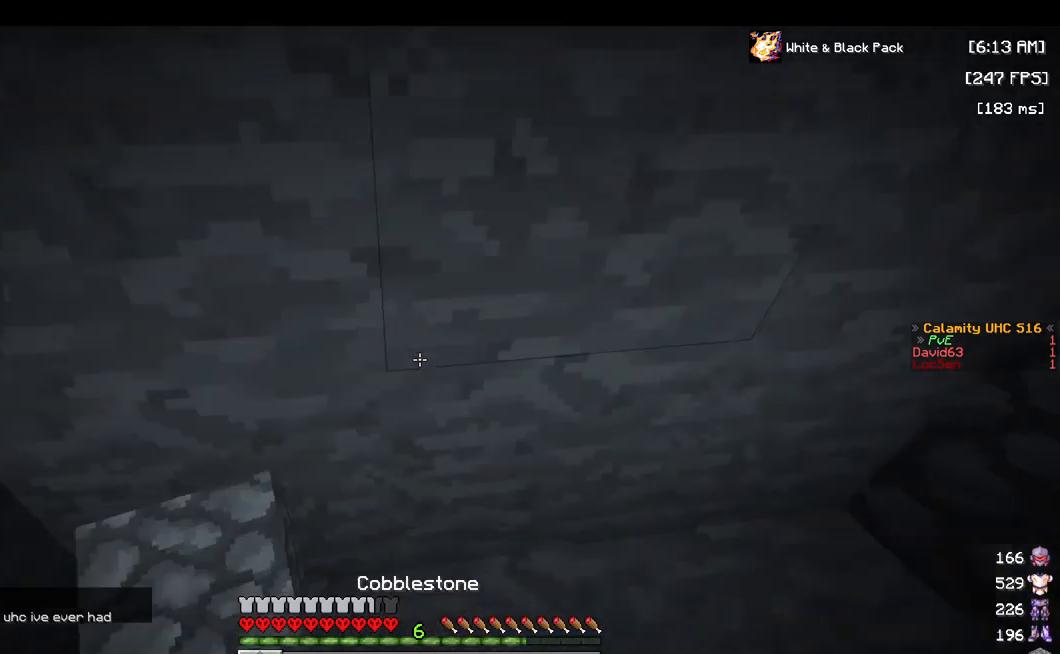
{"keys": ["a", "s"], "mouse": ["right"], "events": [[34, "mouse_left", "up"], [34, "s", "down"], [150, "a", "up"], [184, "mouse_right", "down"], [234, "a", "down"], [317, "mouse_right", "up"], [384, "mouse_right", "down"]]}
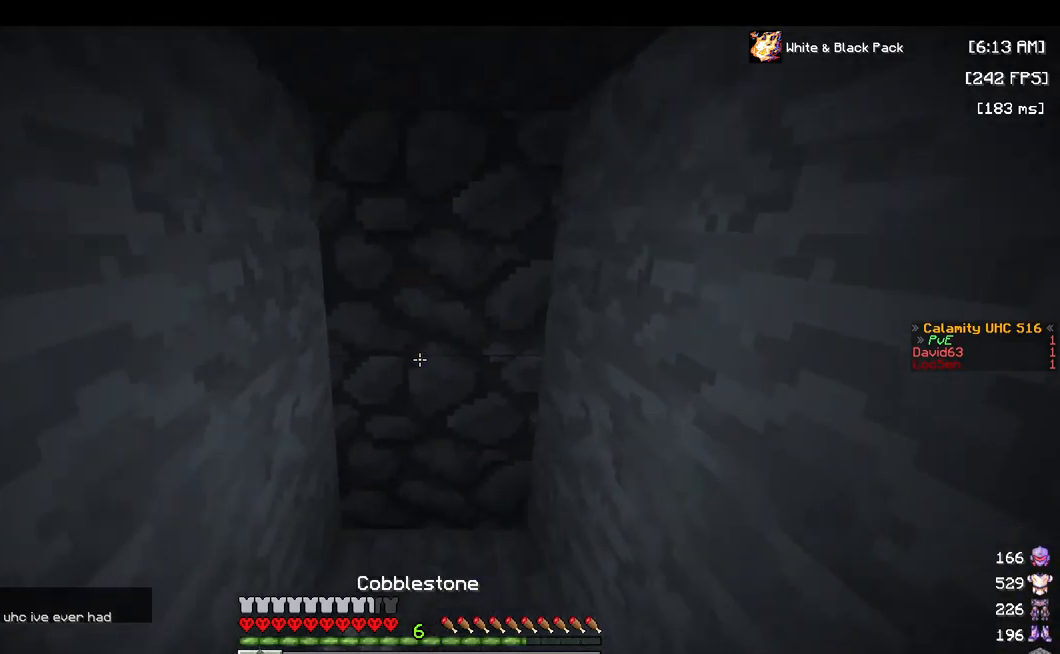
{"keys": ["a", "s"], "mouse": [], "events": [[17, "mouse_right", "up"], [67, "mouse_right", "down"], [400, "mouse_right", "up"]]}
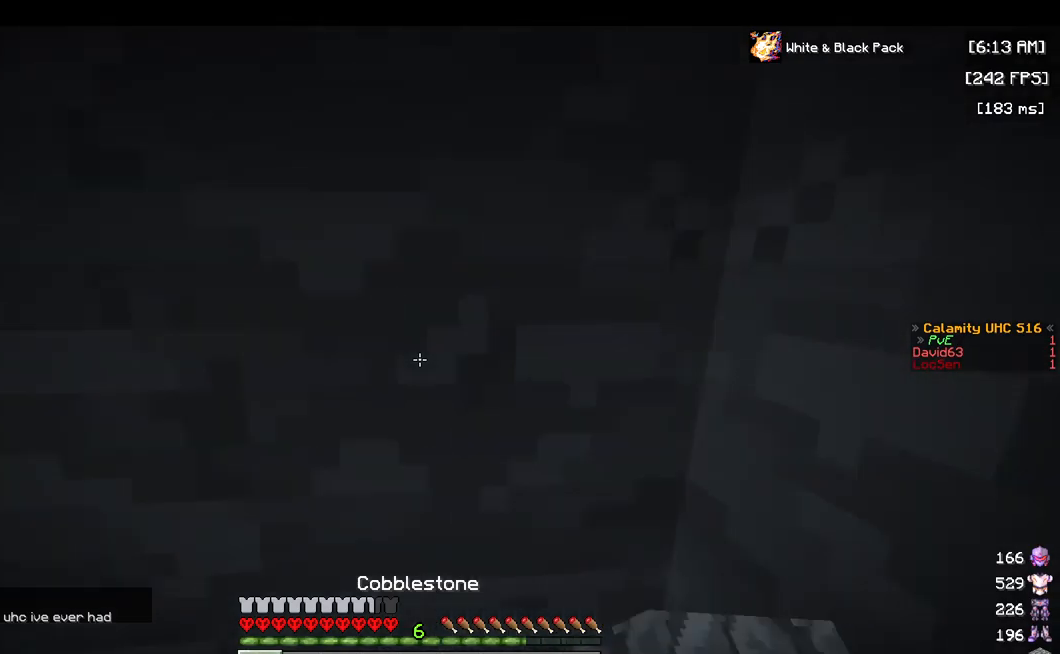
{"keys": [], "mouse": ["left"], "events": [[200, "mouse_left", "down"], [450, "a", "up"], [467, "s", "up"]]}
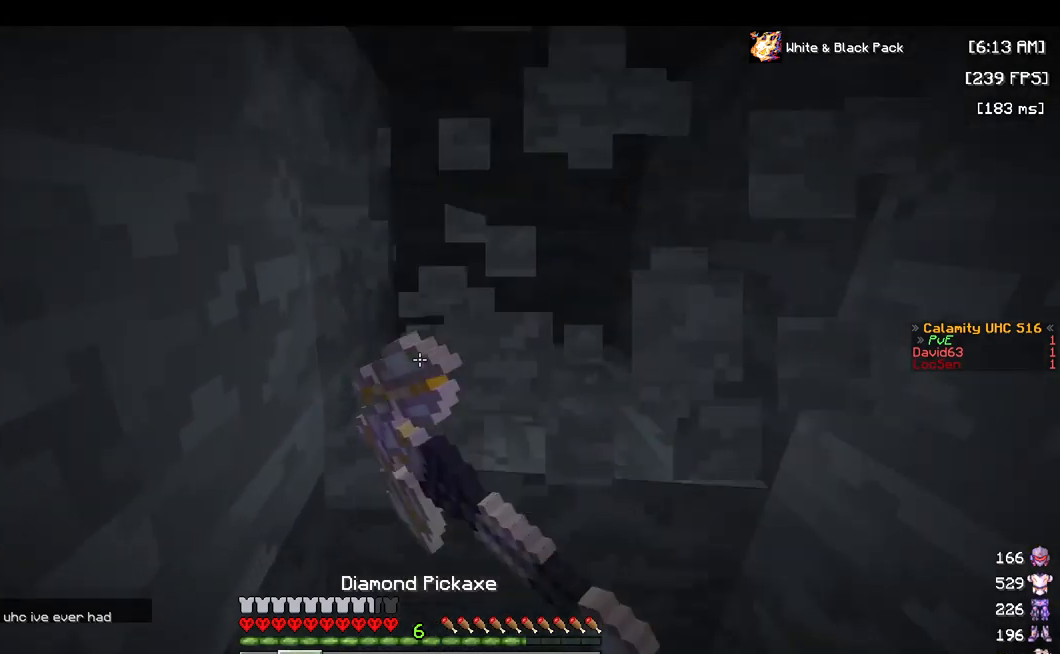
{"keys": ["d", "w"], "mouse": ["left"], "events": [[234, "w", "down"], [450, "d", "down"]]}